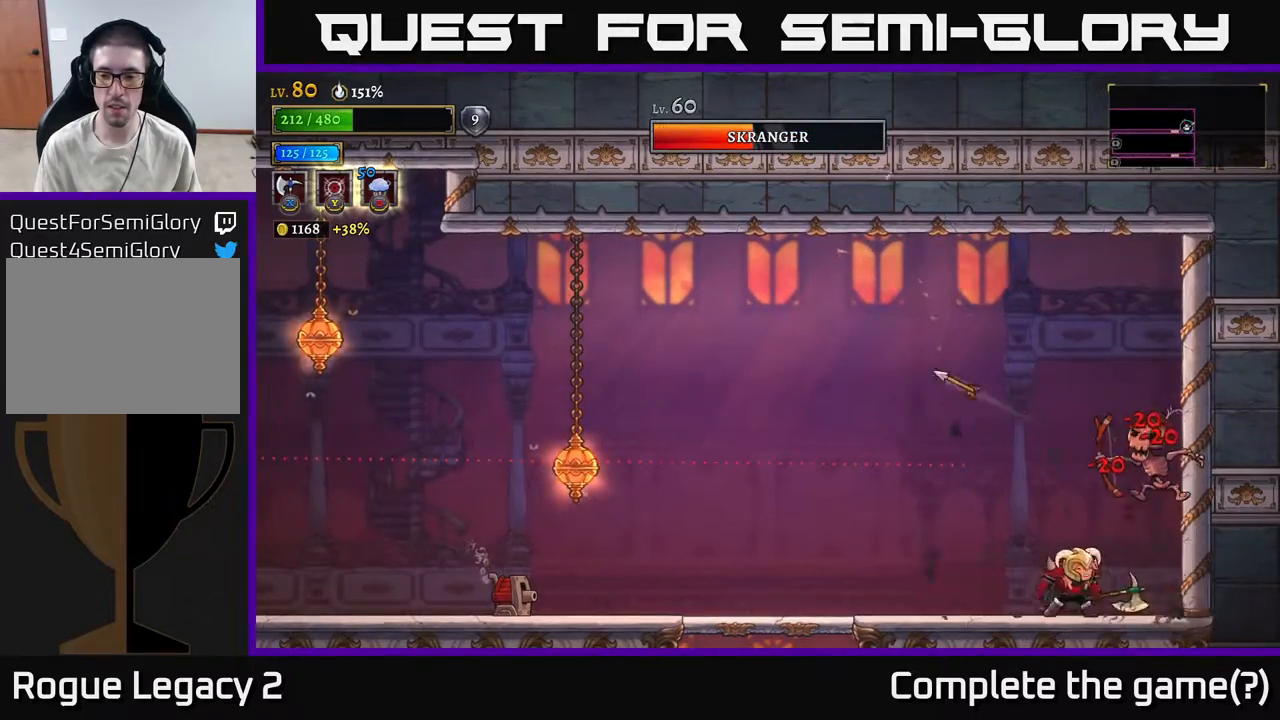
Gameplay with a controller (Xbox layout); each line is a JSON object with the inputs held at the frame after it. "events" lists button and stick changes between this image and that frame as [ms after this image, input, new state], when the widget could be followed in between.
{"buttons": [], "left_stick": "center", "right_stick": "center", "events": [[67, "left_stick", "center"], [100, "X", "down"], [183, "X", "up"]]}
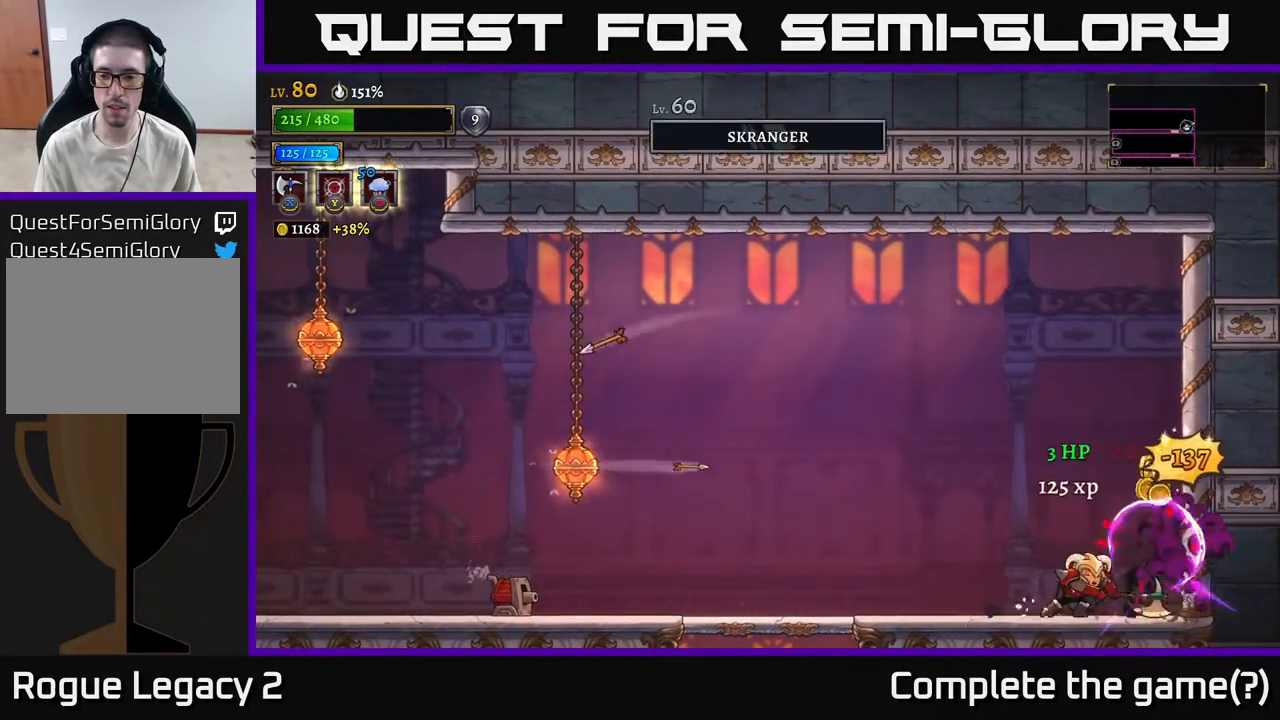
{"buttons": ["A"], "left_stick": "up", "right_stick": "center", "events": [[150, "left_stick", "right"], [300, "A", "down"], [500, "left_stick", "up"]]}
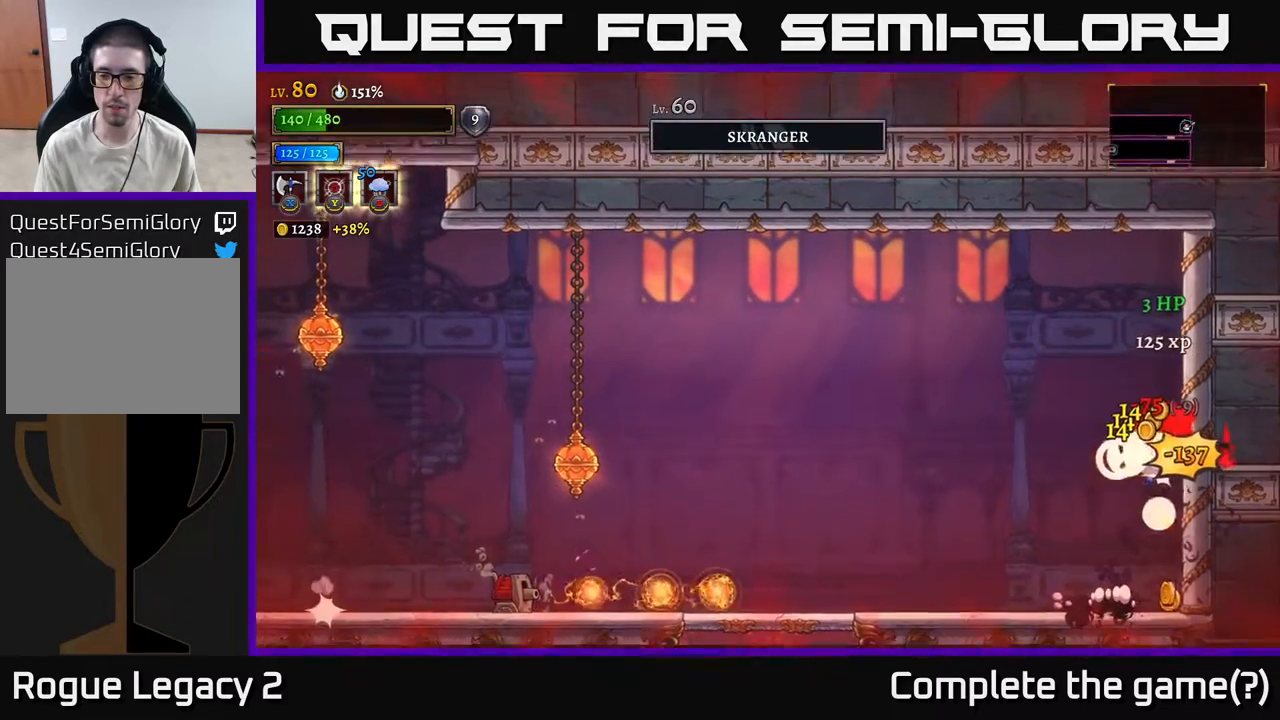
{"buttons": [], "left_stick": "left", "right_stick": "center", "events": [[50, "left_stick", "left"], [167, "A", "up"], [267, "left_stick", "center"], [333, "left_stick", "left"], [383, "A", "down"], [483, "A", "up"]]}
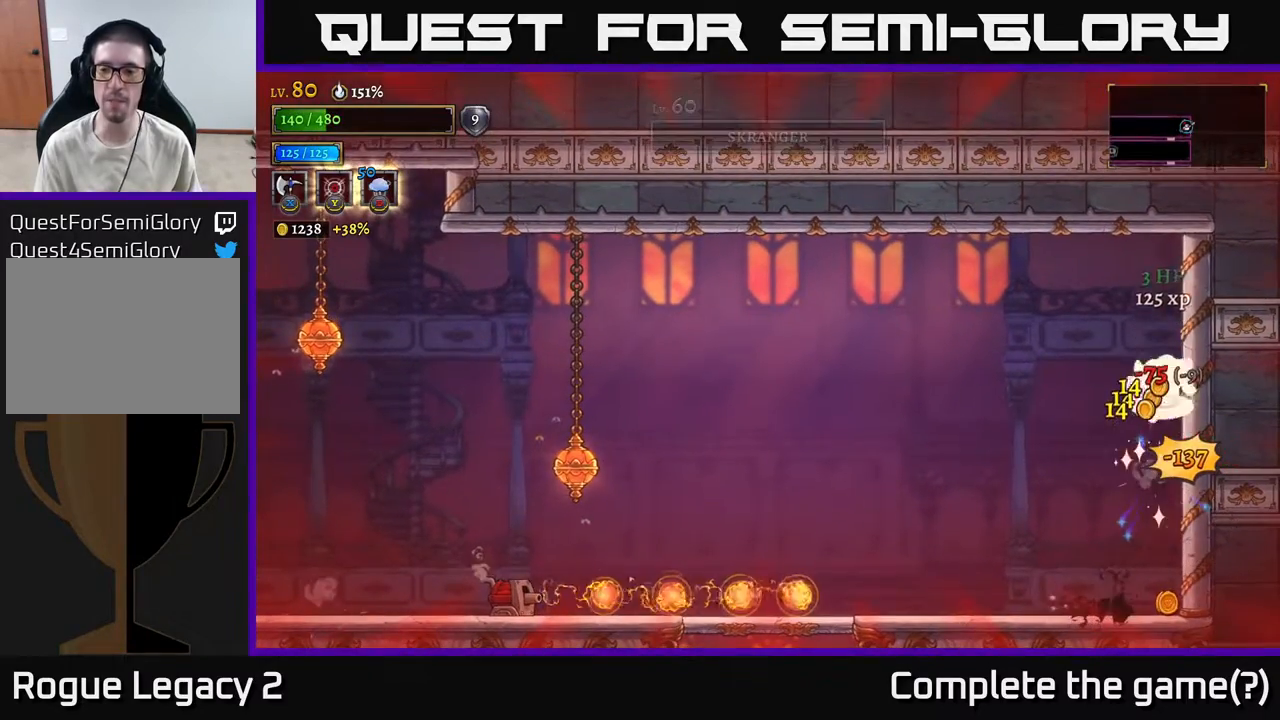
{"buttons": [], "left_stick": "right", "right_stick": "center", "events": [[67, "A", "down"], [183, "A", "up"], [433, "left_stick", "right"]]}
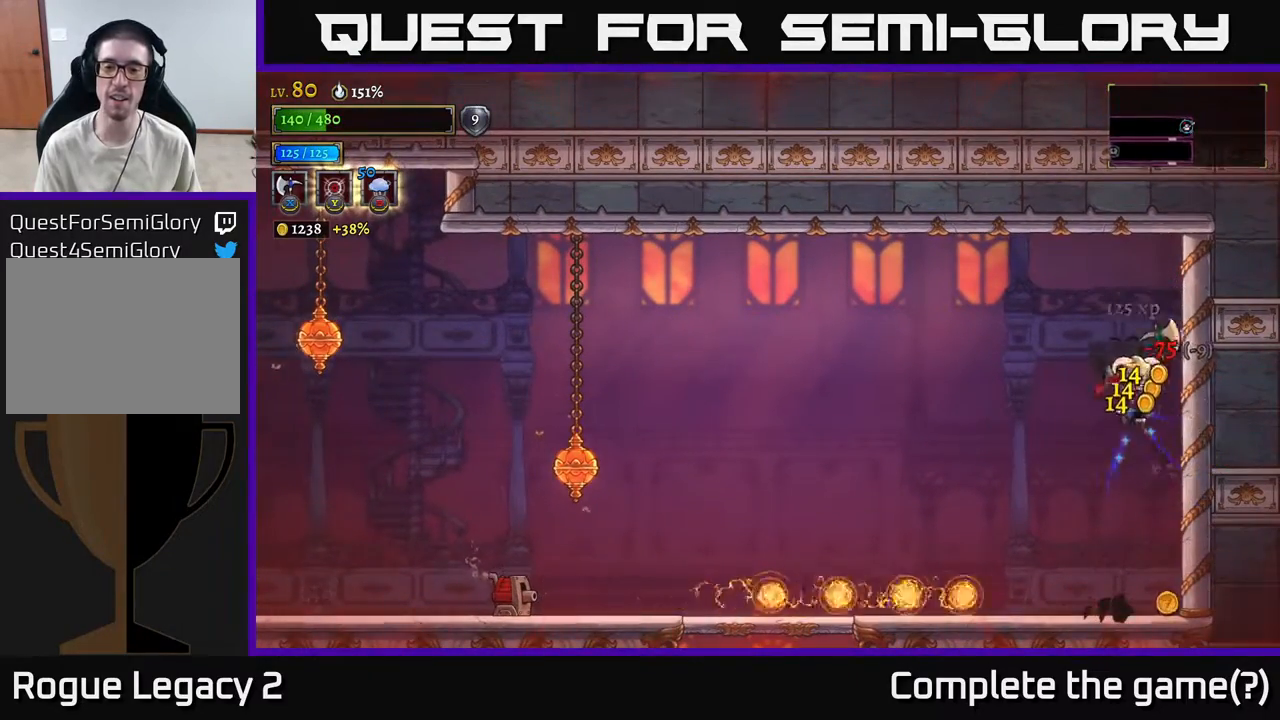
{"buttons": ["L2"], "left_stick": "left", "right_stick": "center", "events": [[167, "left_stick", "center"], [217, "left_stick", "left"], [300, "L2", "down"]]}
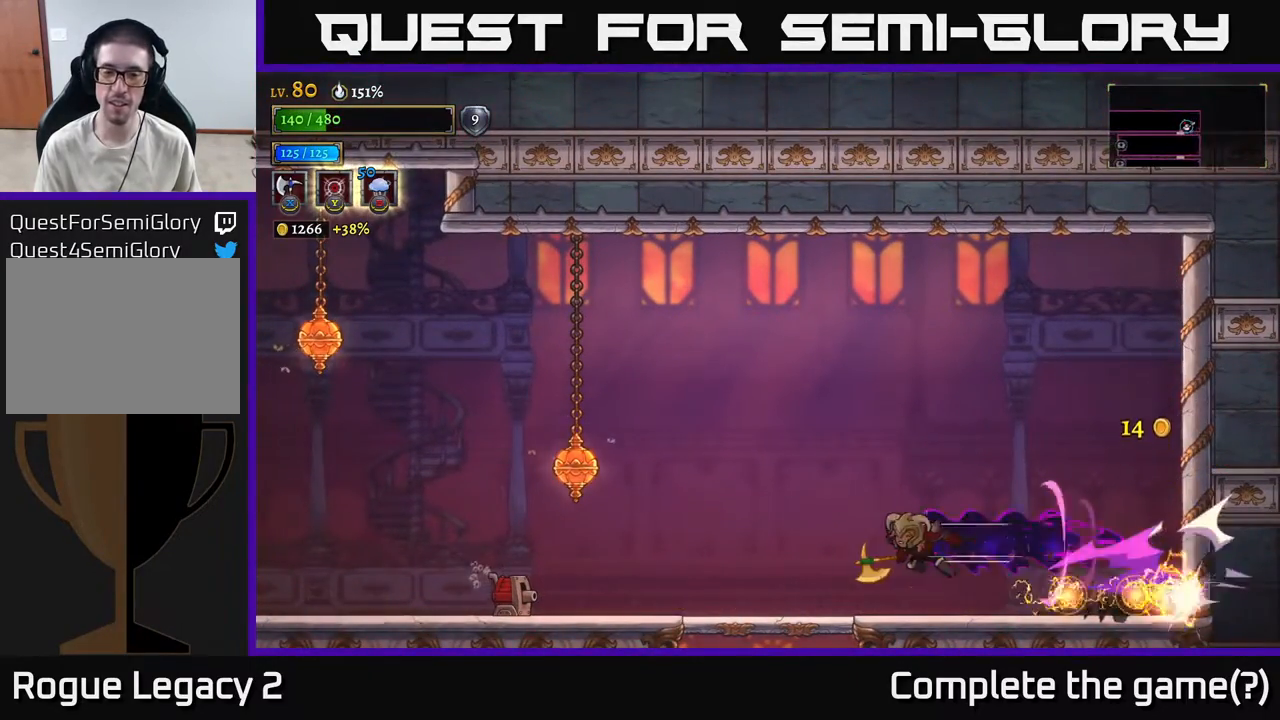
{"buttons": [], "left_stick": "left", "right_stick": "center", "events": [[267, "L2", "up"], [333, "X", "down"], [483, "X", "up"]]}
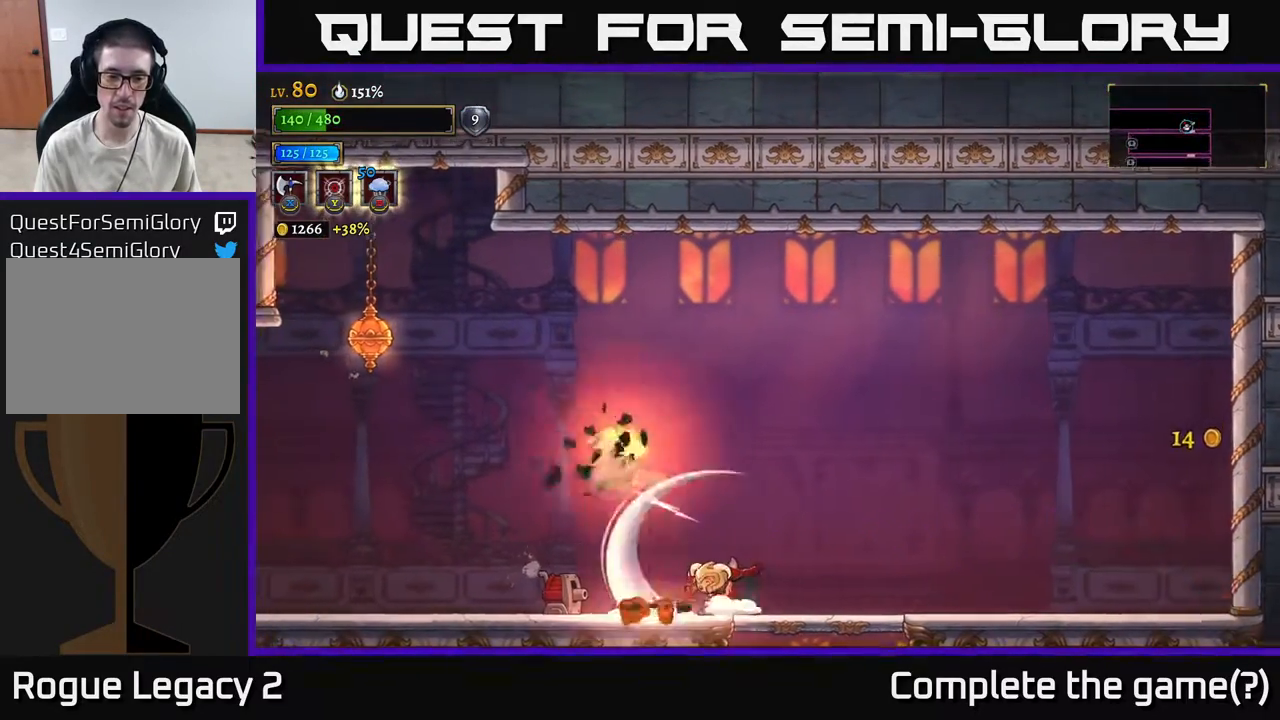
{"buttons": [], "left_stick": "left", "right_stick": "center", "events": [[333, "X", "down"], [500, "X", "up"]]}
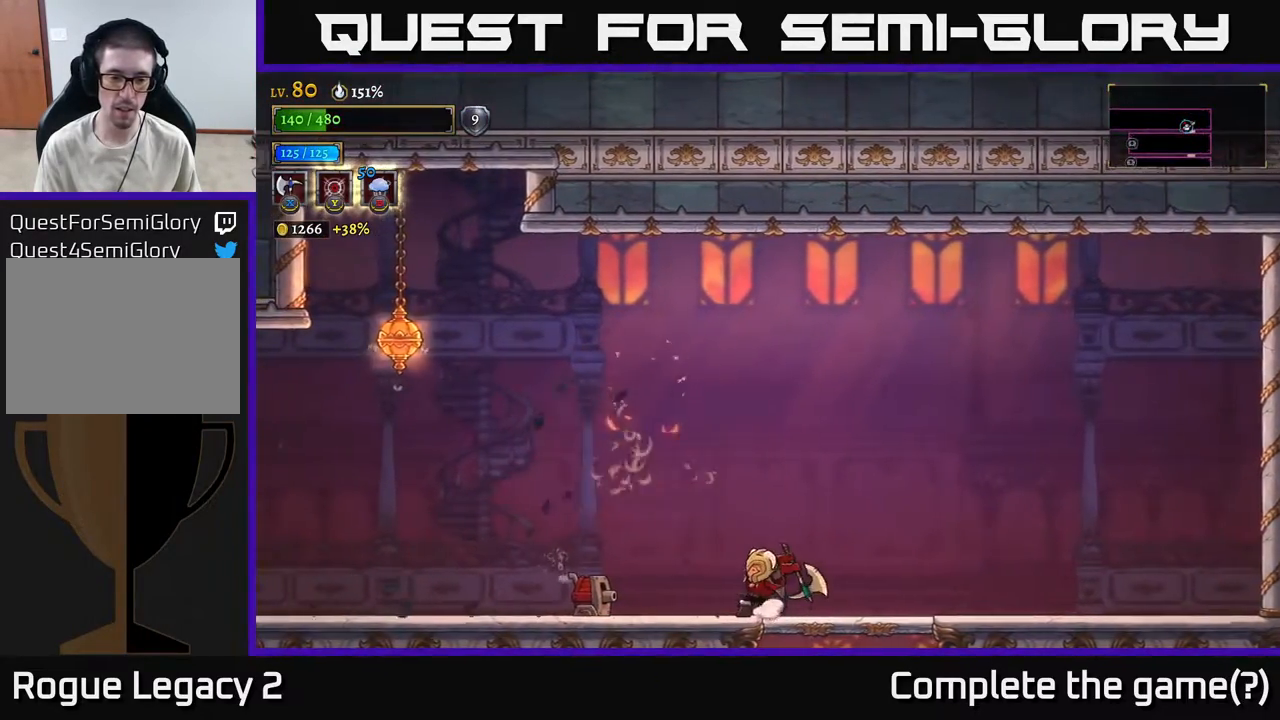
{"buttons": [], "left_stick": "left", "right_stick": "center", "events": [[333, "left_stick", "center"], [500, "left_stick", "left"]]}
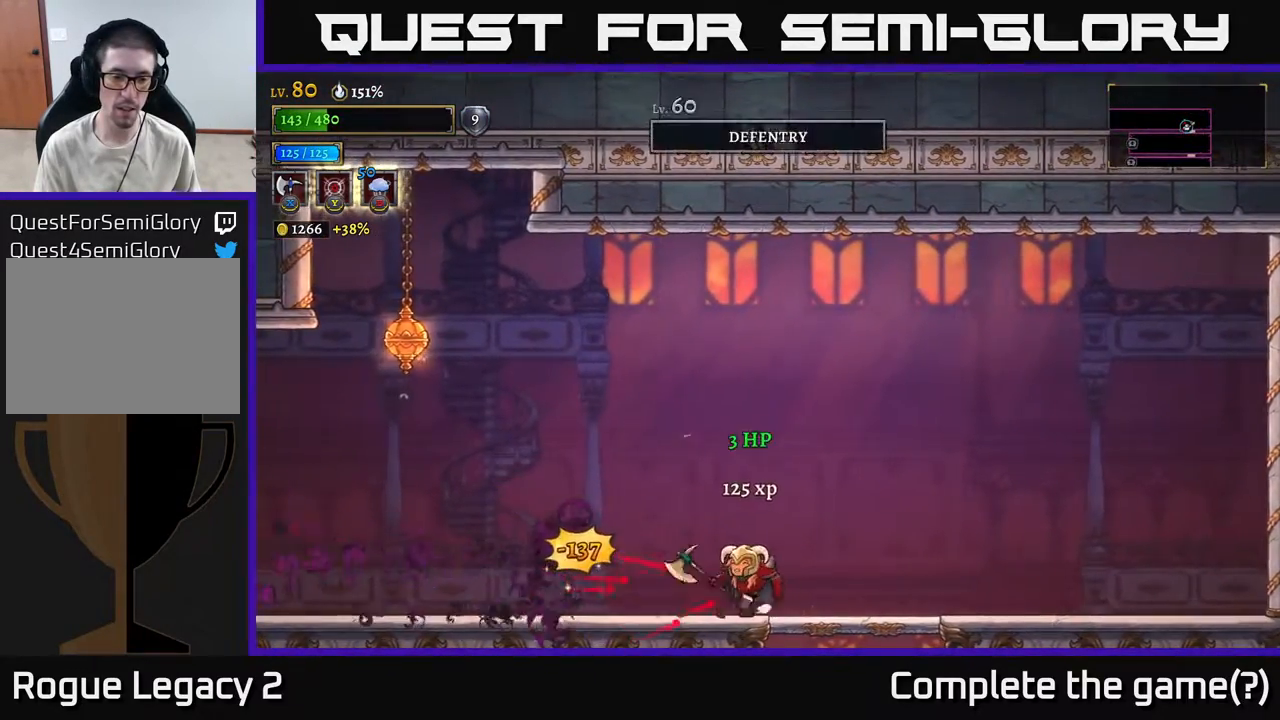
{"buttons": ["A", "X"], "left_stick": "left", "right_stick": "center", "events": [[450, "A", "down"], [500, "X", "down"]]}
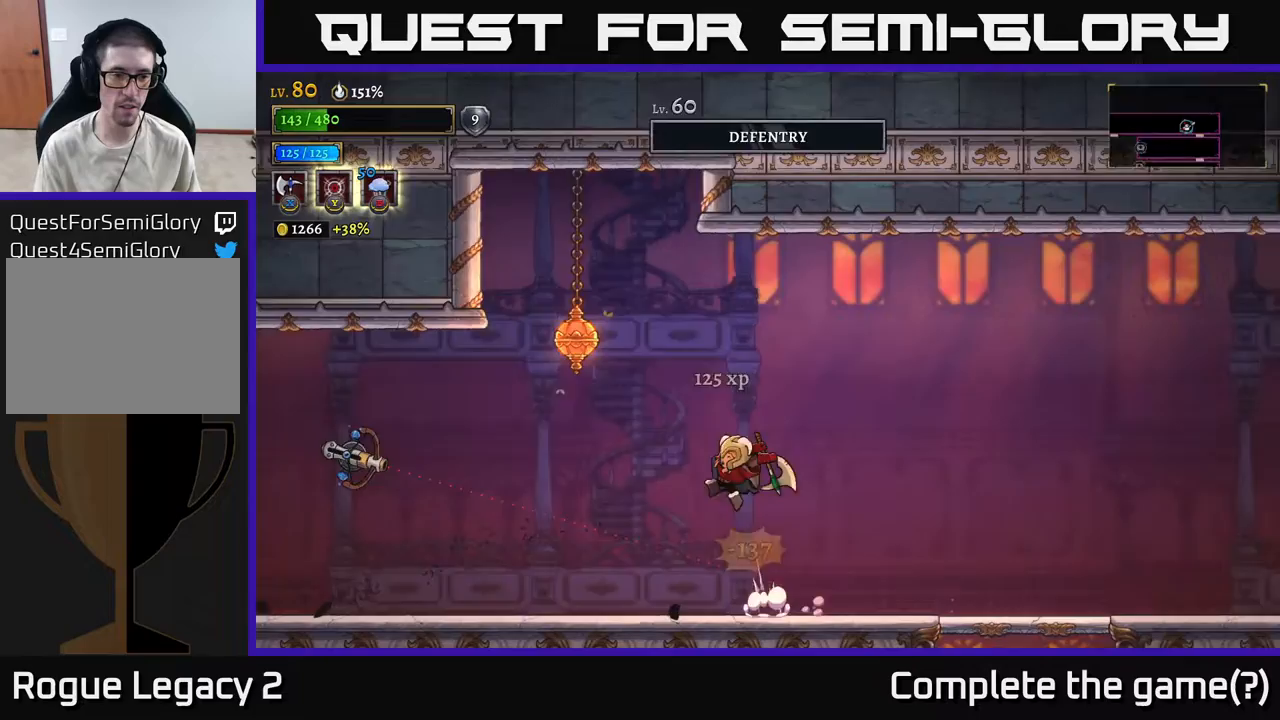
{"buttons": ["A", "X"], "left_stick": "left", "right_stick": "center", "events": []}
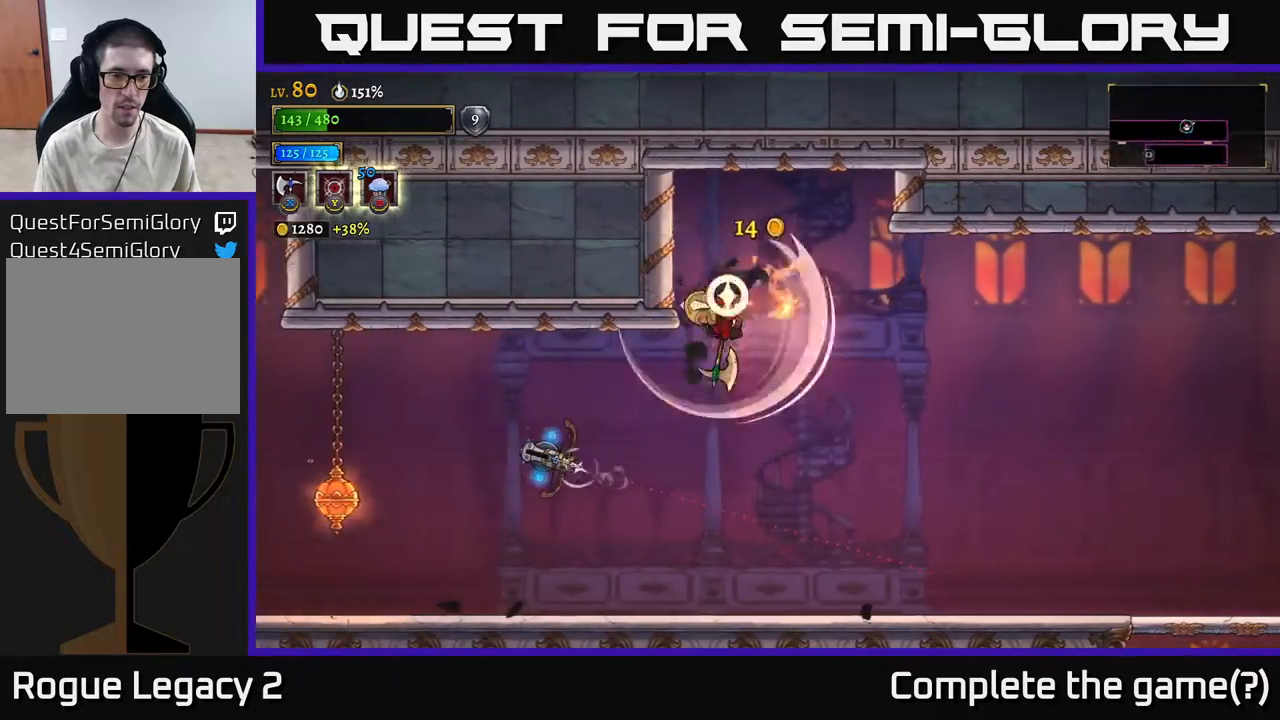
{"buttons": [], "left_stick": "center", "right_stick": "center", "events": [[167, "X", "up"], [300, "X", "down"], [333, "A", "up"], [367, "left_stick", "center"], [433, "X", "up"]]}
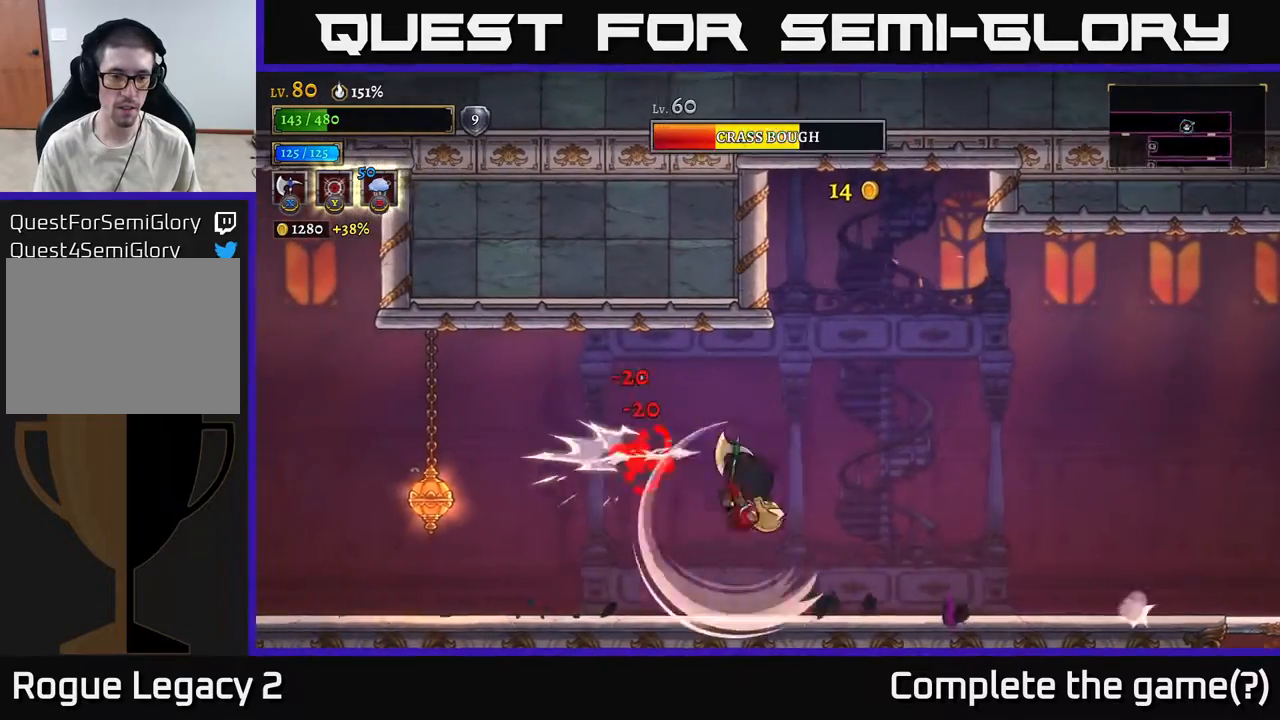
{"buttons": ["X"], "left_stick": "center", "right_stick": "center", "events": [[333, "A", "down"], [400, "X", "down"], [483, "A", "up"]]}
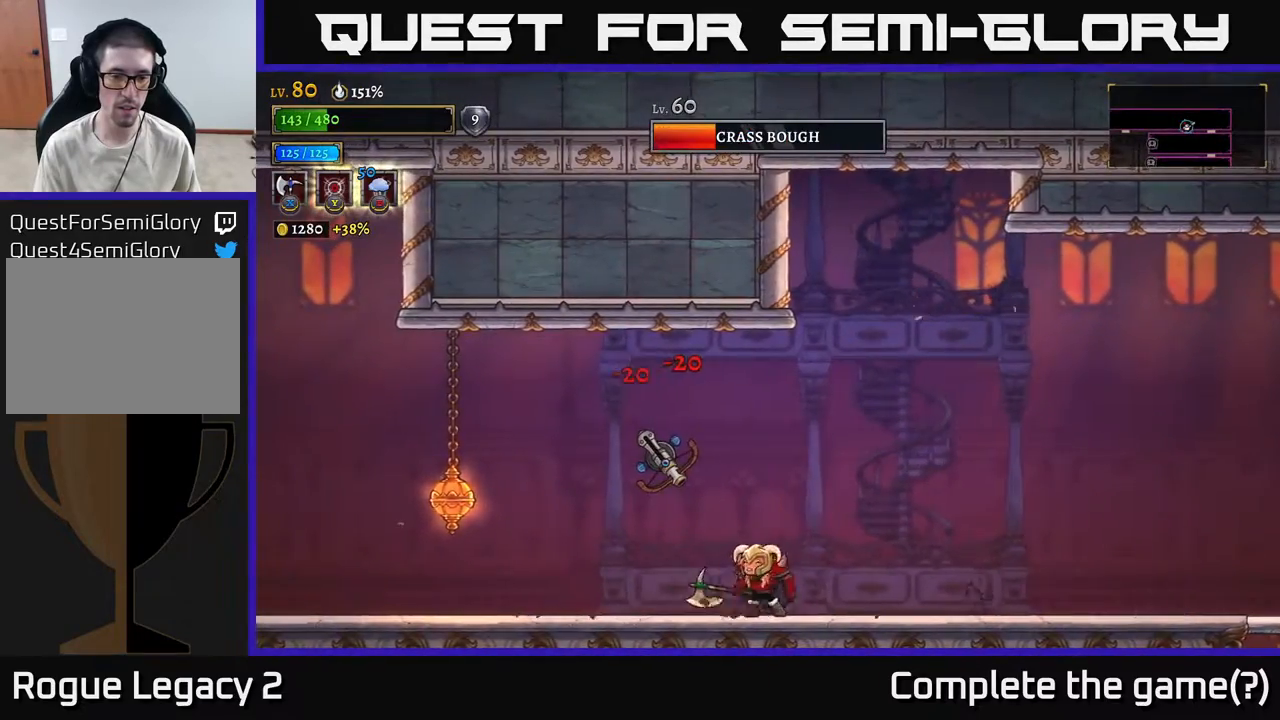
{"buttons": [], "left_stick": "center", "right_stick": "center", "events": [[83, "X", "up"], [200, "X", "down"], [283, "left_stick", "left"], [300, "X", "up"], [483, "left_stick", "center"]]}
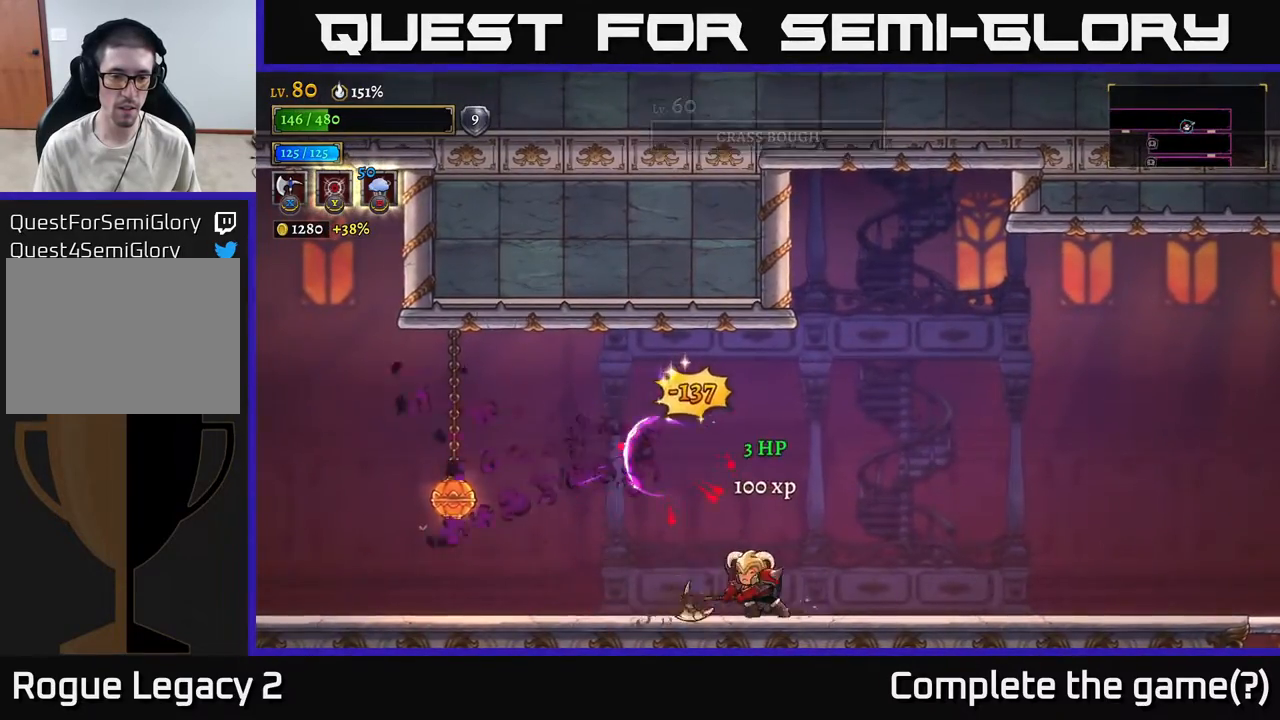
{"buttons": ["A", "X"], "left_stick": "left", "right_stick": "center", "events": [[100, "left_stick", "left"], [217, "A", "down"], [483, "X", "down"]]}
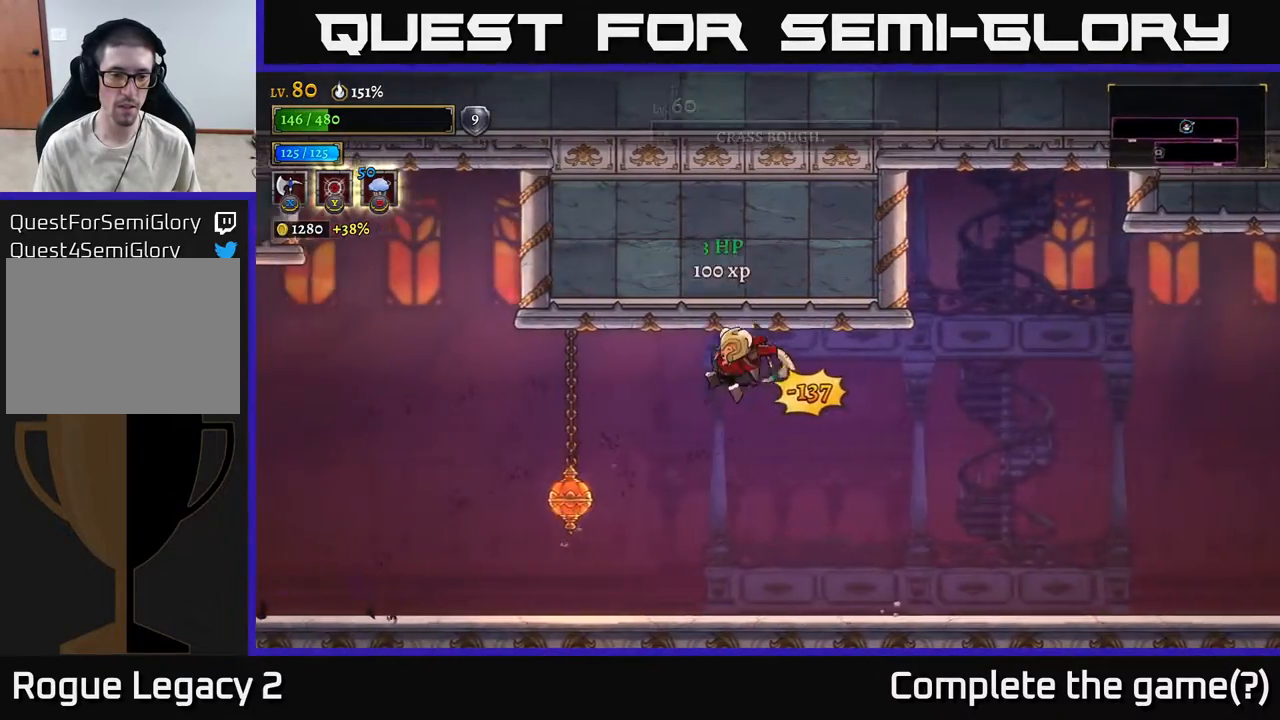
{"buttons": ["A"], "left_stick": "left", "right_stick": "center", "events": [[17, "A", "up"], [350, "X", "up"], [400, "X", "down"], [417, "X", "up"], [433, "A", "down"]]}
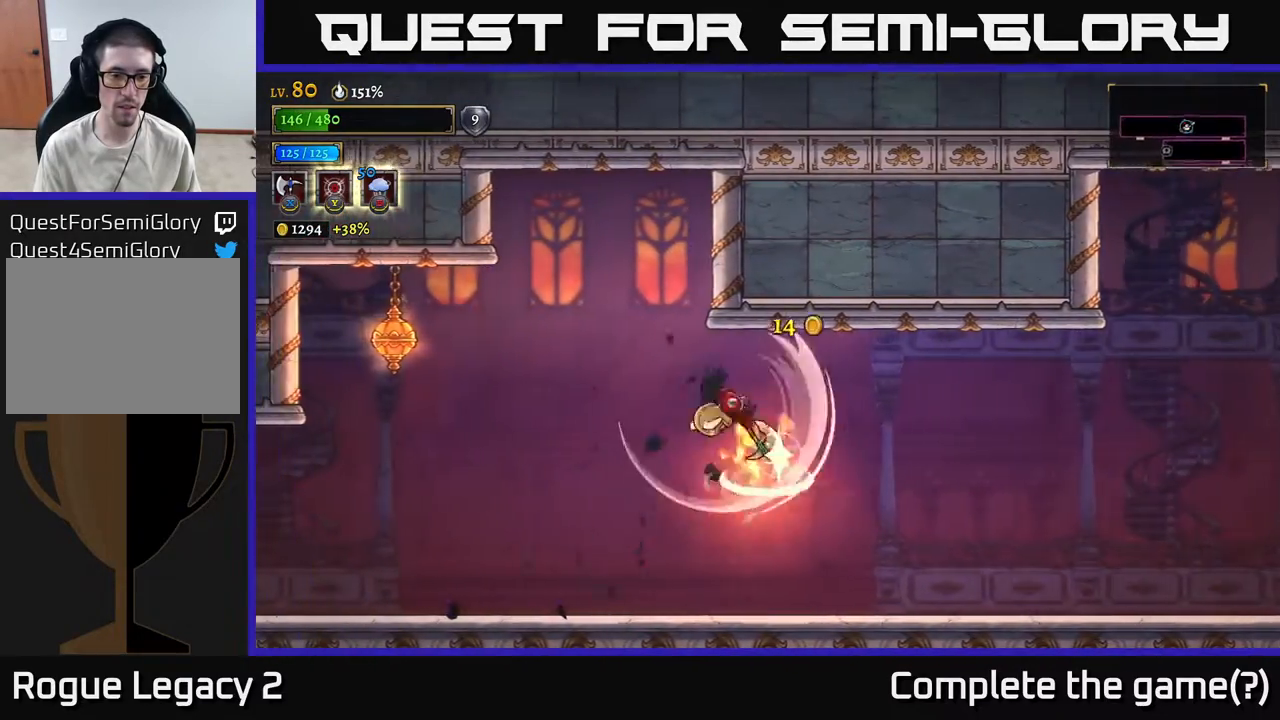
{"buttons": ["L2"], "left_stick": "left", "right_stick": "center", "events": [[150, "A", "up"], [483, "L2", "down"]]}
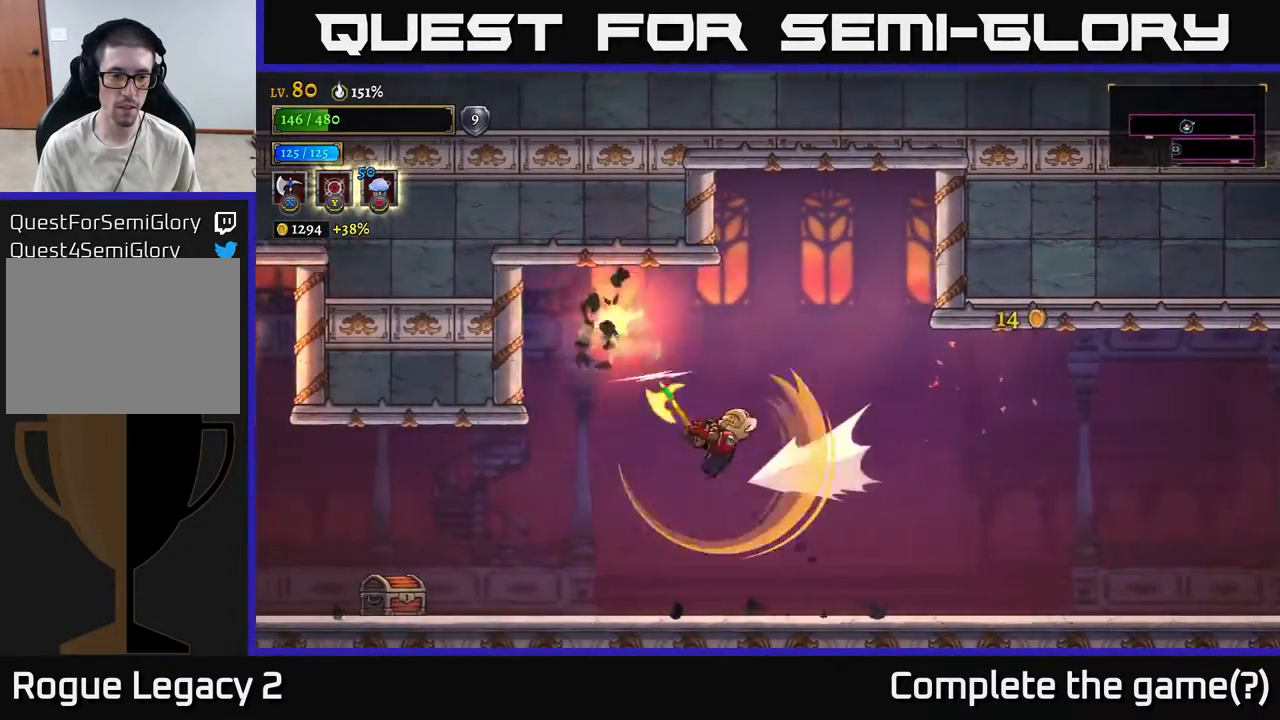
{"buttons": ["L2"], "left_stick": "left", "right_stick": "center", "events": []}
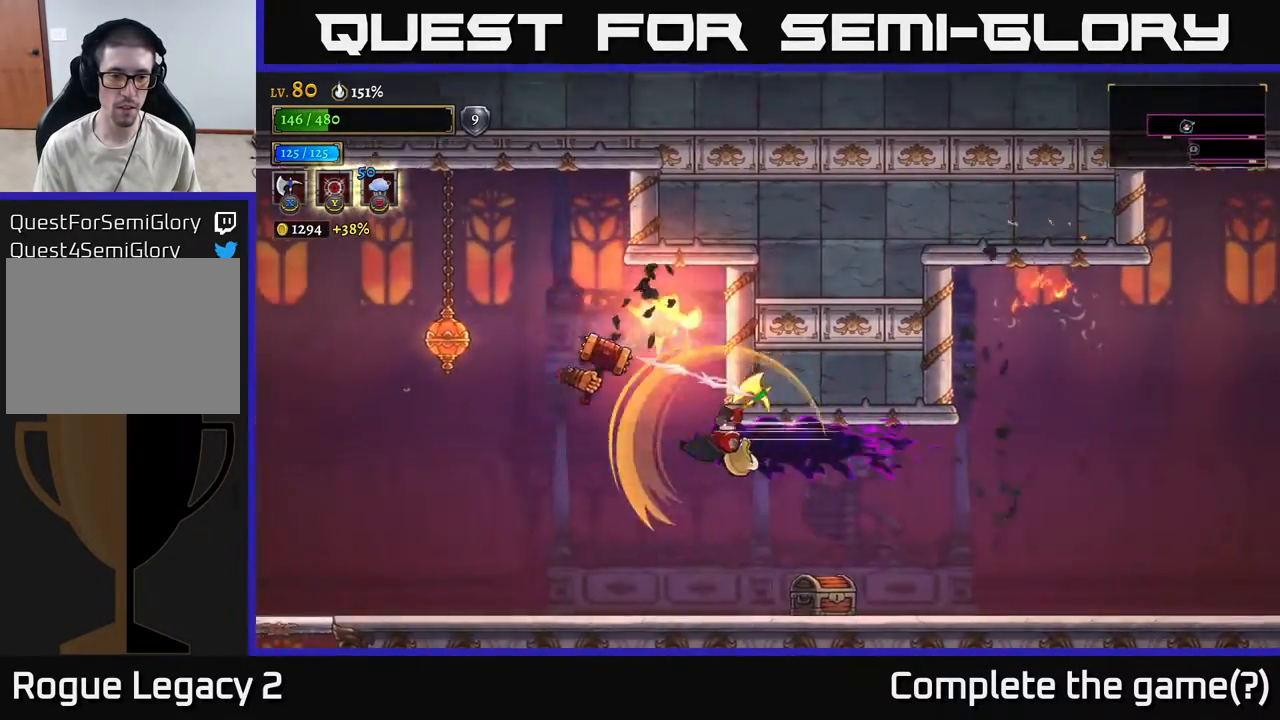
{"buttons": [], "left_stick": "right", "right_stick": "center", "events": [[33, "left_stick", "center"], [67, "L2", "up"], [83, "left_stick", "right"]]}
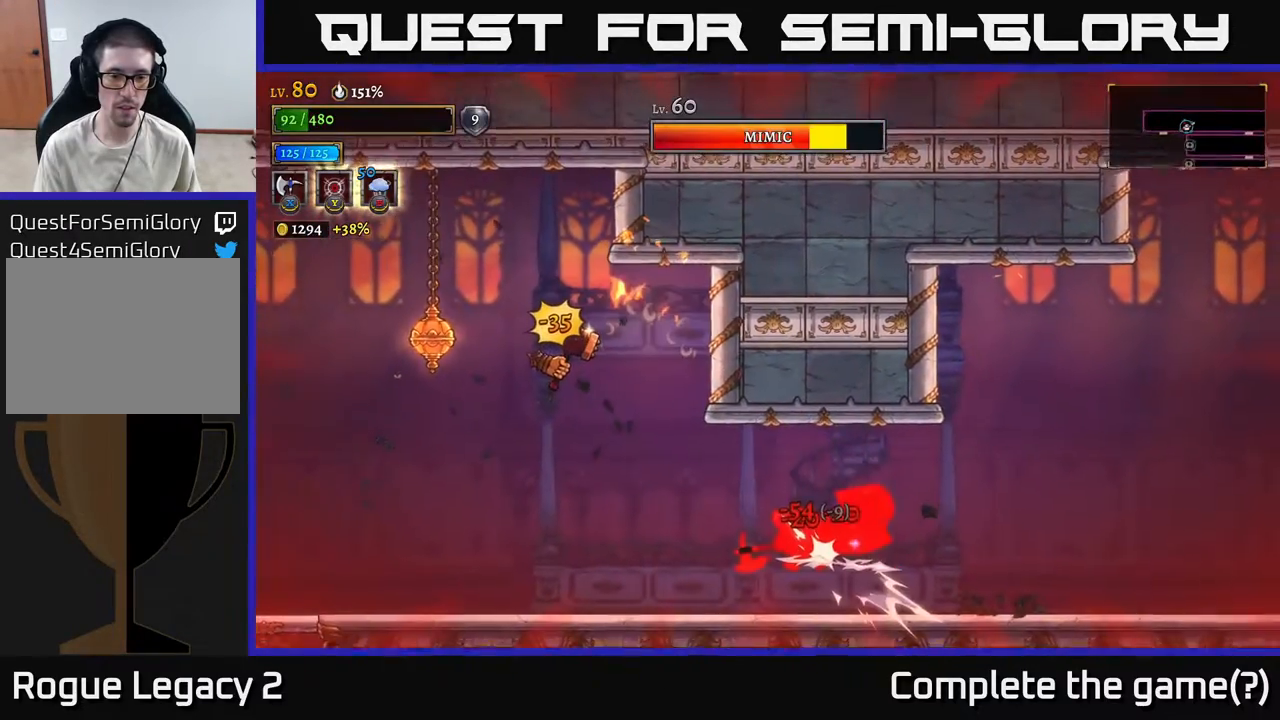
{"buttons": [], "left_stick": "right", "right_stick": "center", "events": [[117, "left_stick", "center"], [167, "left_stick", "left"], [350, "left_stick", "center"], [417, "left_stick", "right"]]}
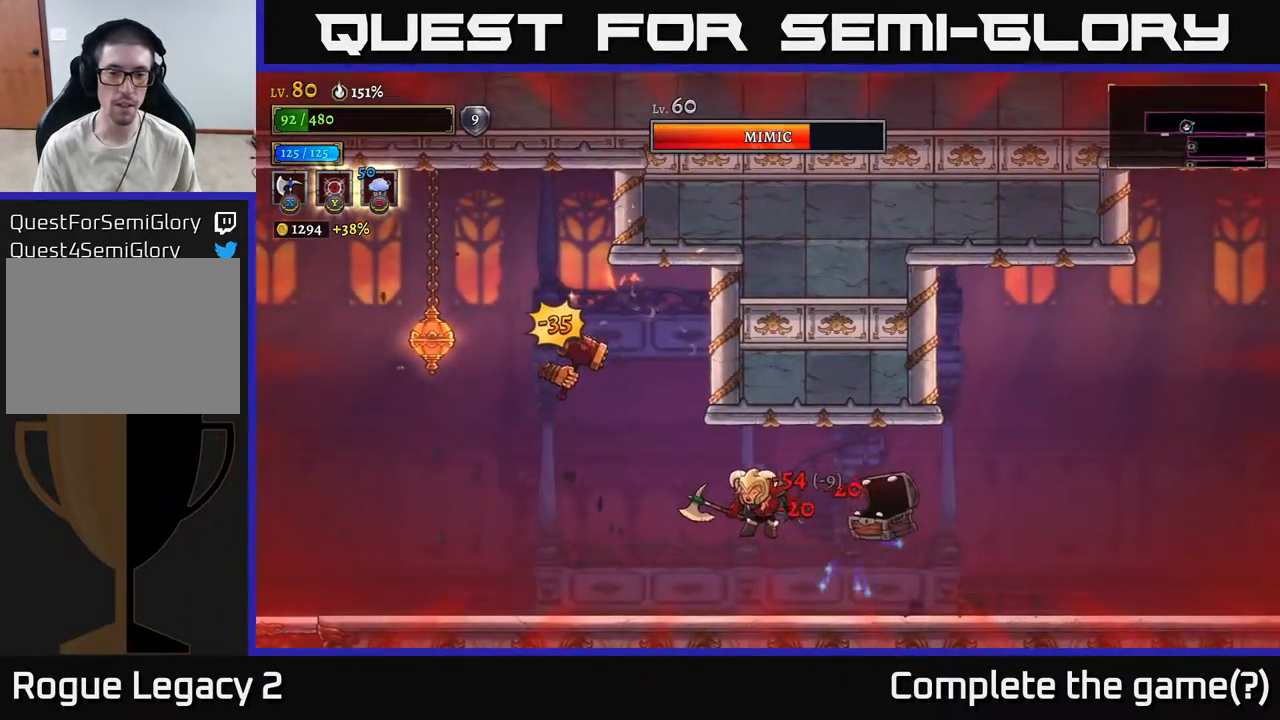
{"buttons": ["A"], "left_stick": "right", "right_stick": "center", "events": [[233, "A", "down"], [267, "X", "down"], [433, "X", "up"]]}
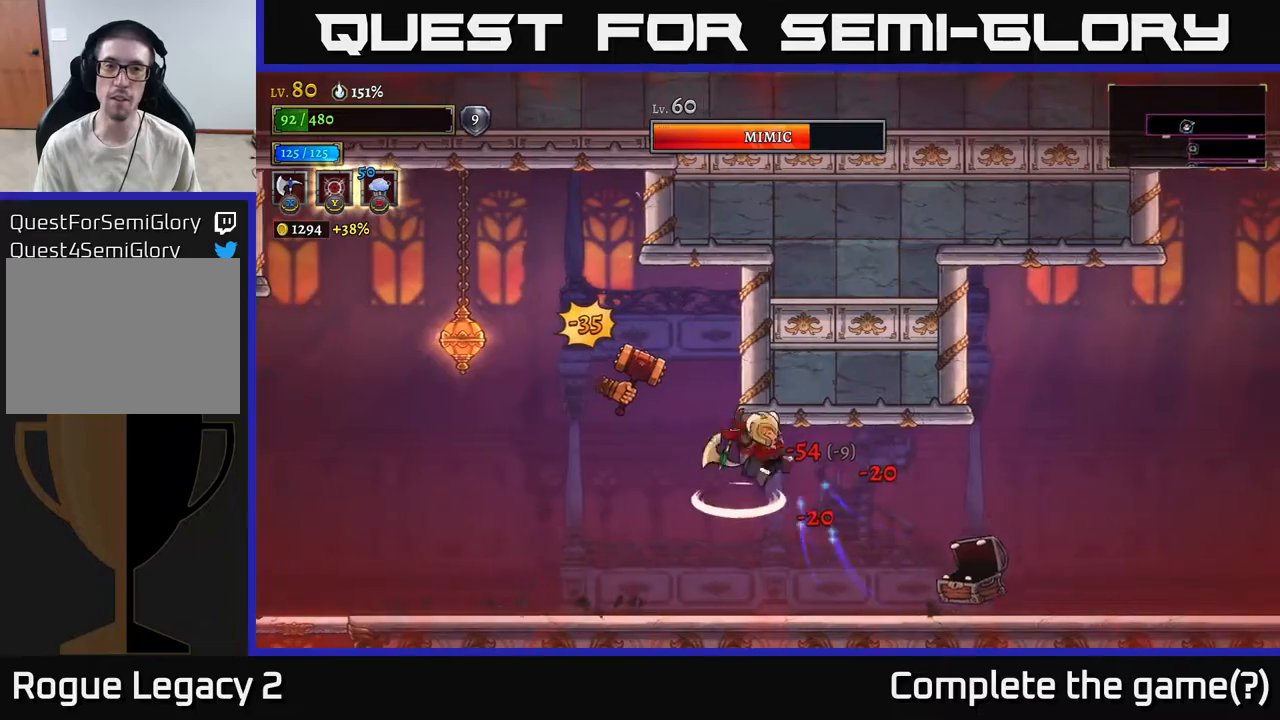
{"buttons": [], "left_stick": "center", "right_stick": "center", "events": [[67, "A", "up"], [67, "X", "down"], [167, "X", "up"], [233, "X", "down"], [367, "X", "up"], [483, "left_stick", "center"]]}
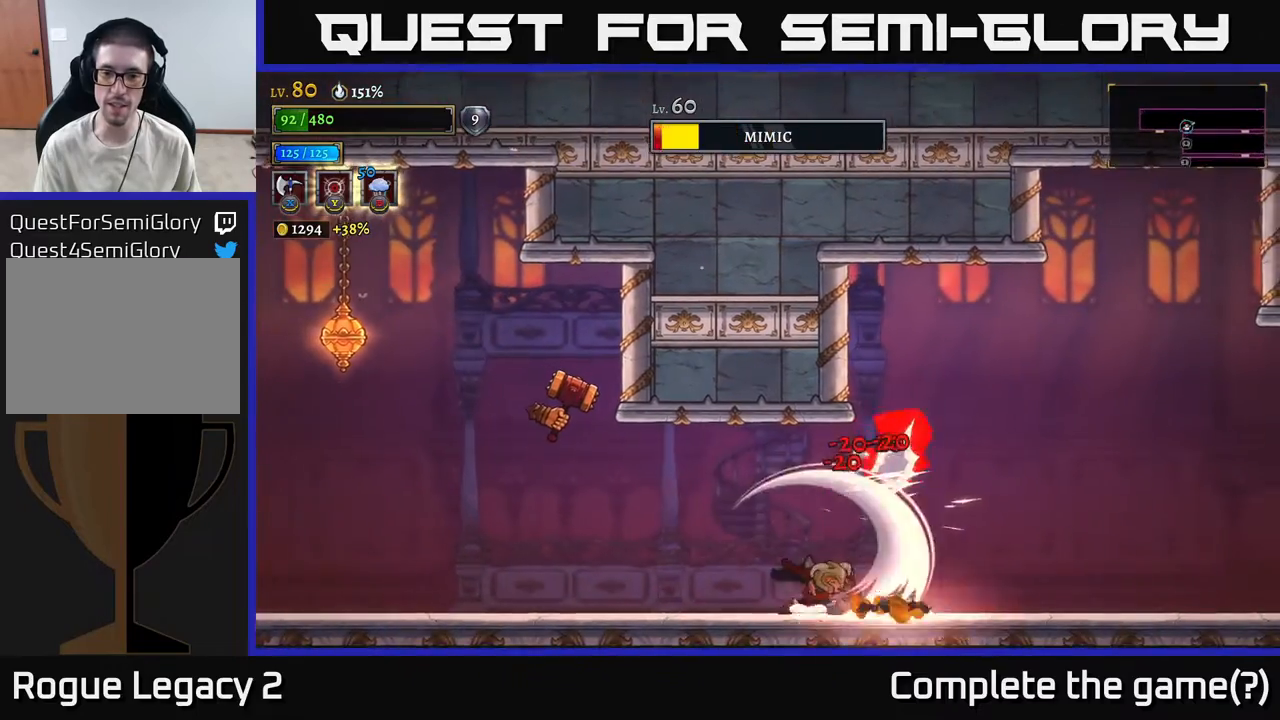
{"buttons": ["A"], "left_stick": "right", "right_stick": "center", "events": [[100, "left_stick", "right"], [267, "A", "down"], [367, "X", "down"], [500, "X", "up"]]}
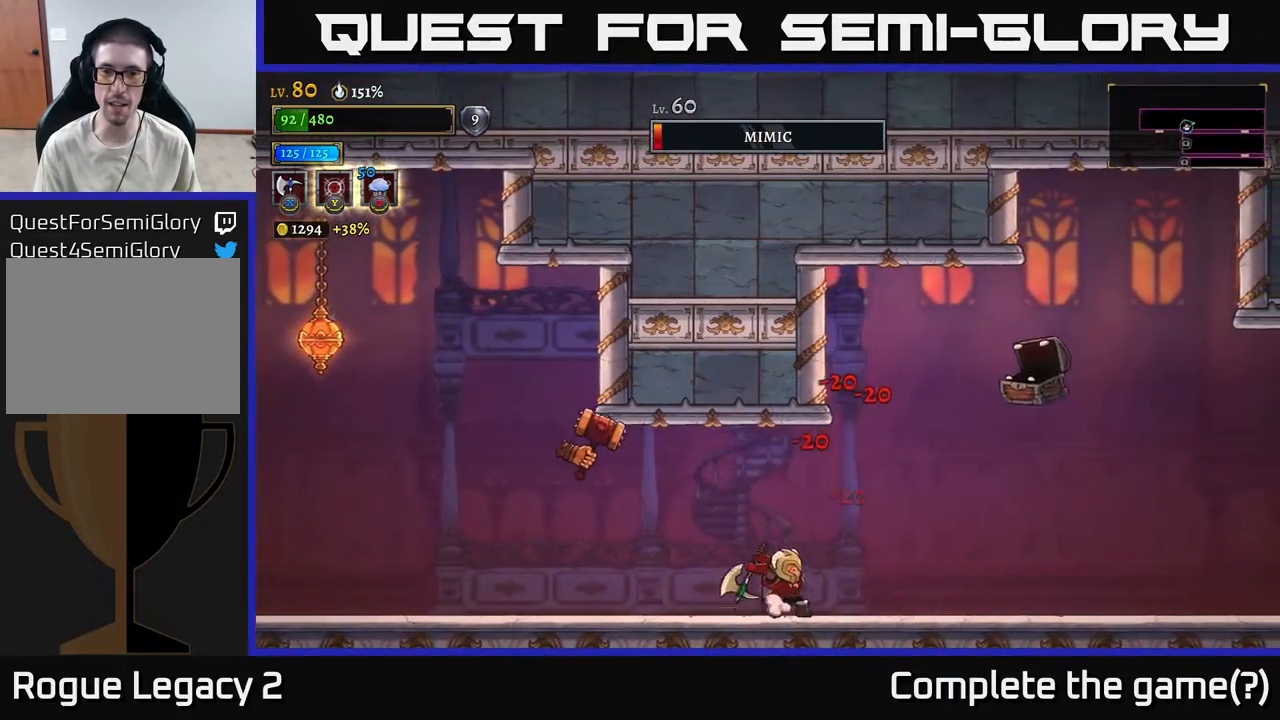
{"buttons": [], "left_stick": "right", "right_stick": "center", "events": [[133, "A", "up"]]}
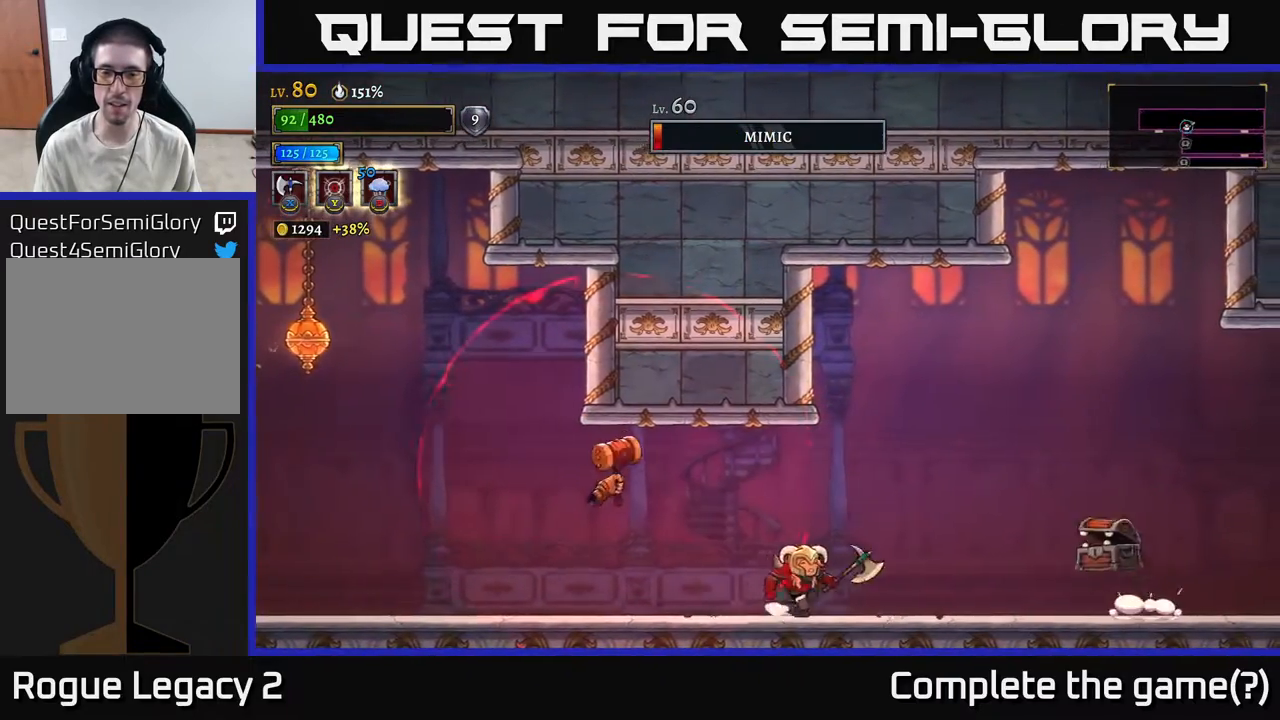
{"buttons": [], "left_stick": "left", "right_stick": "center", "events": [[133, "A", "down"], [200, "X", "down"], [350, "left_stick", "left"], [383, "A", "up"], [500, "X", "up"]]}
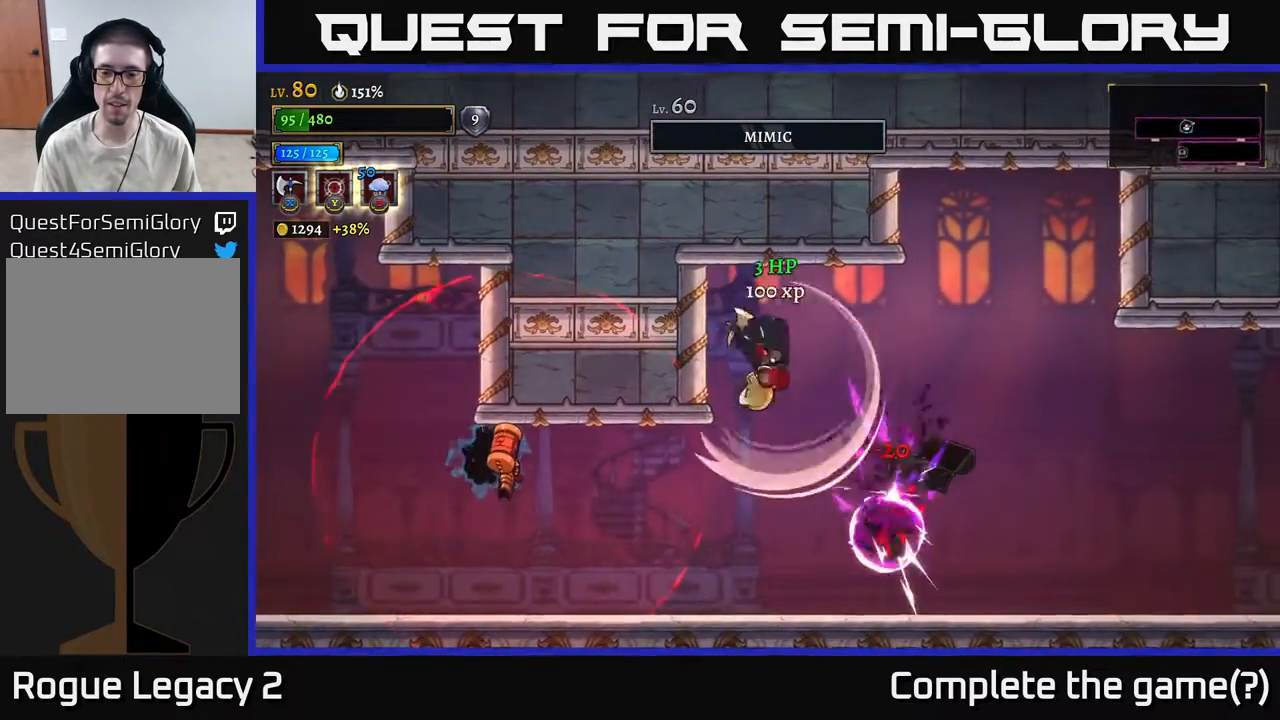
{"buttons": [], "left_stick": "right", "right_stick": "center", "events": [[17, "left_stick", "right"]]}
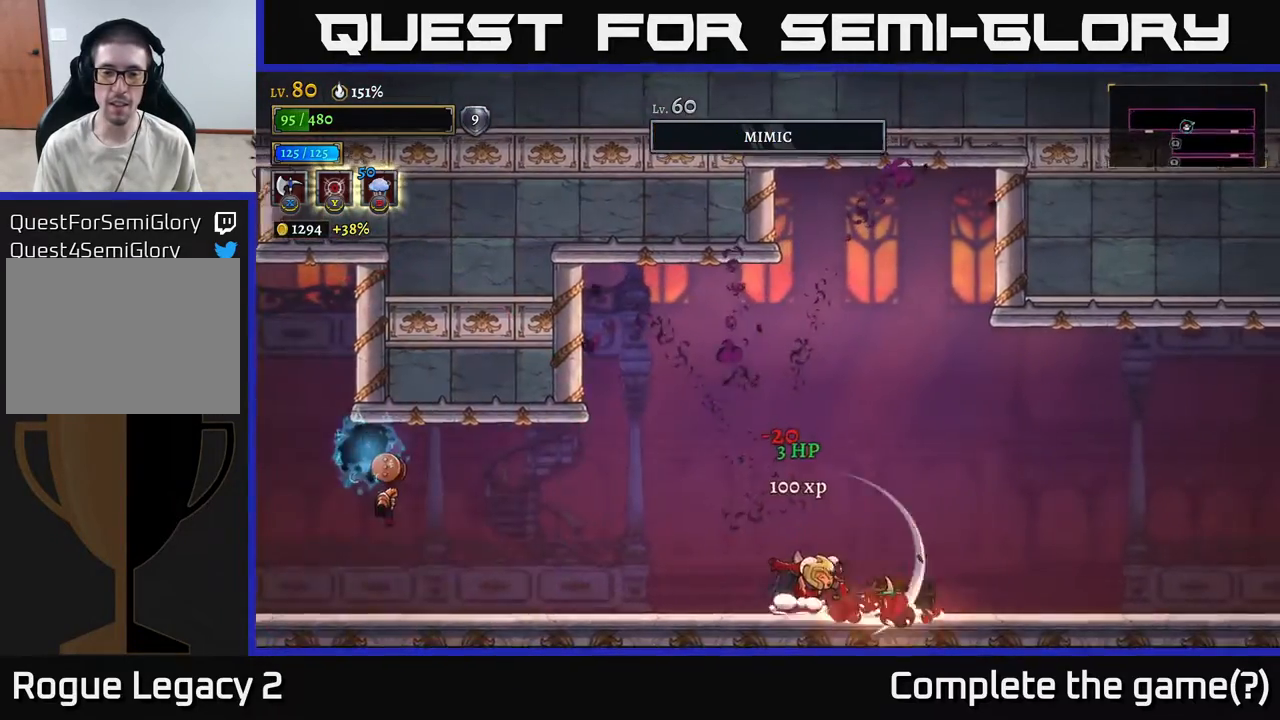
{"buttons": [], "left_stick": "left", "right_stick": "center", "events": [[417, "left_stick", "left"]]}
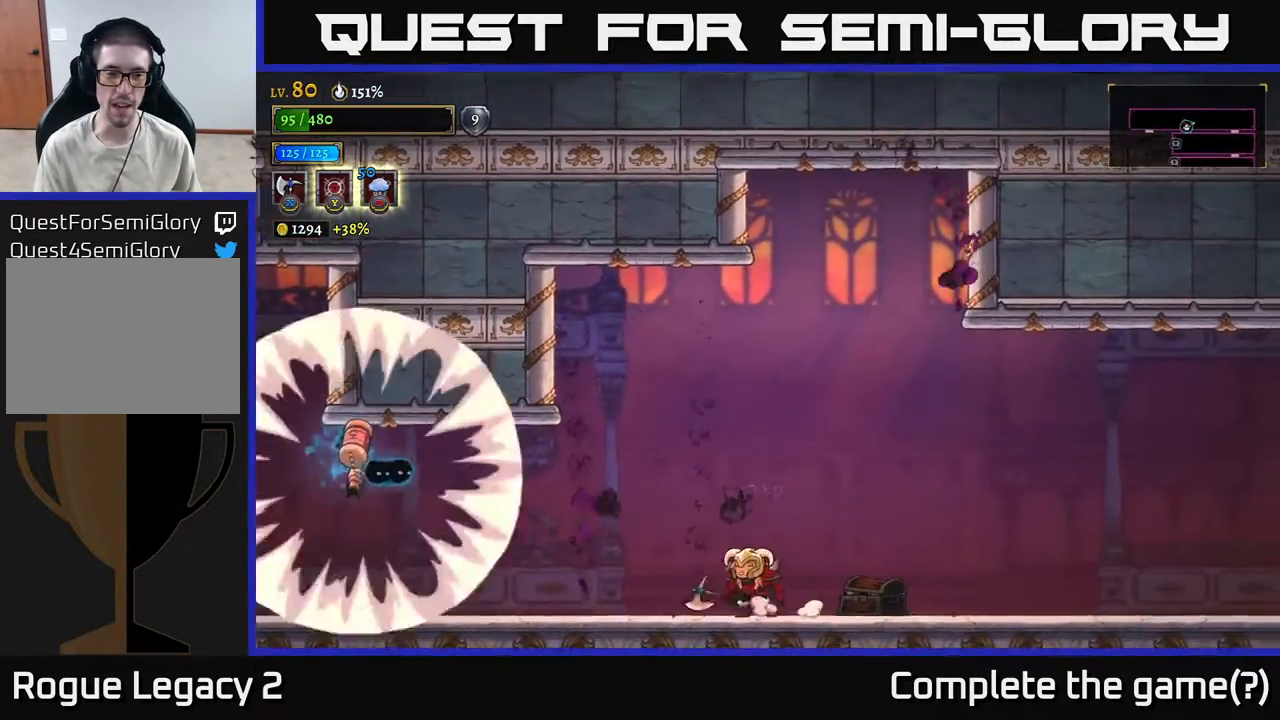
{"buttons": [], "left_stick": "right", "right_stick": "center", "events": [[217, "left_stick", "center"], [300, "left_stick", "right"]]}
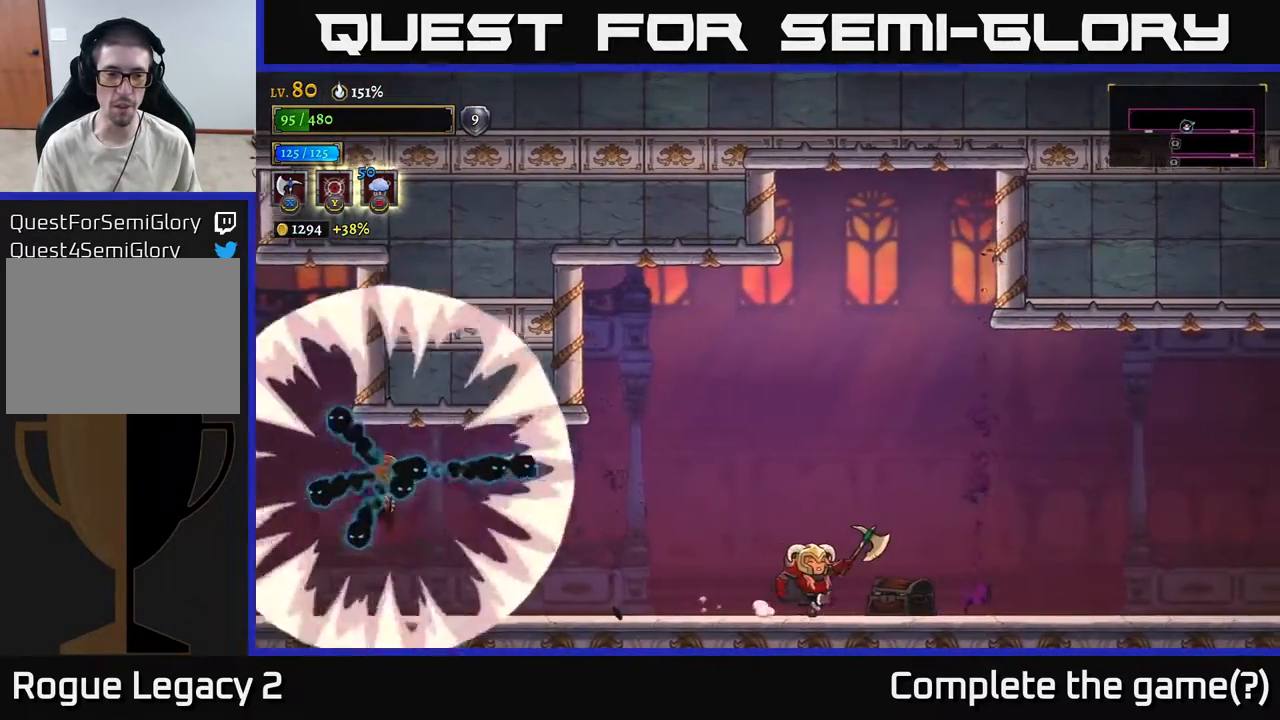
{"buttons": ["L2"], "left_stick": "left", "right_stick": "center", "events": [[233, "A", "down"], [283, "left_stick", "left"], [300, "X", "down"], [367, "L2", "down"], [417, "A", "up"], [467, "X", "up"]]}
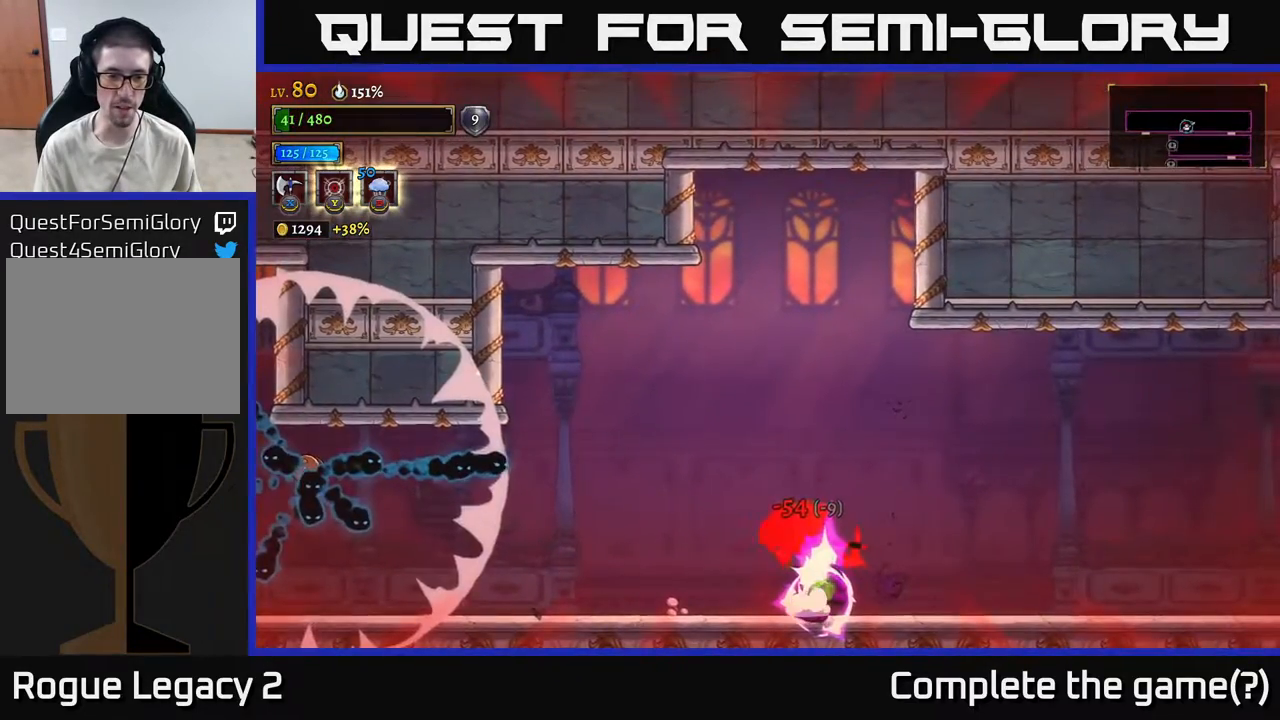
{"buttons": ["A"], "left_stick": "left", "right_stick": "center", "events": [[150, "L2", "up"], [233, "left_stick", "center"], [433, "left_stick", "left"], [450, "A", "down"]]}